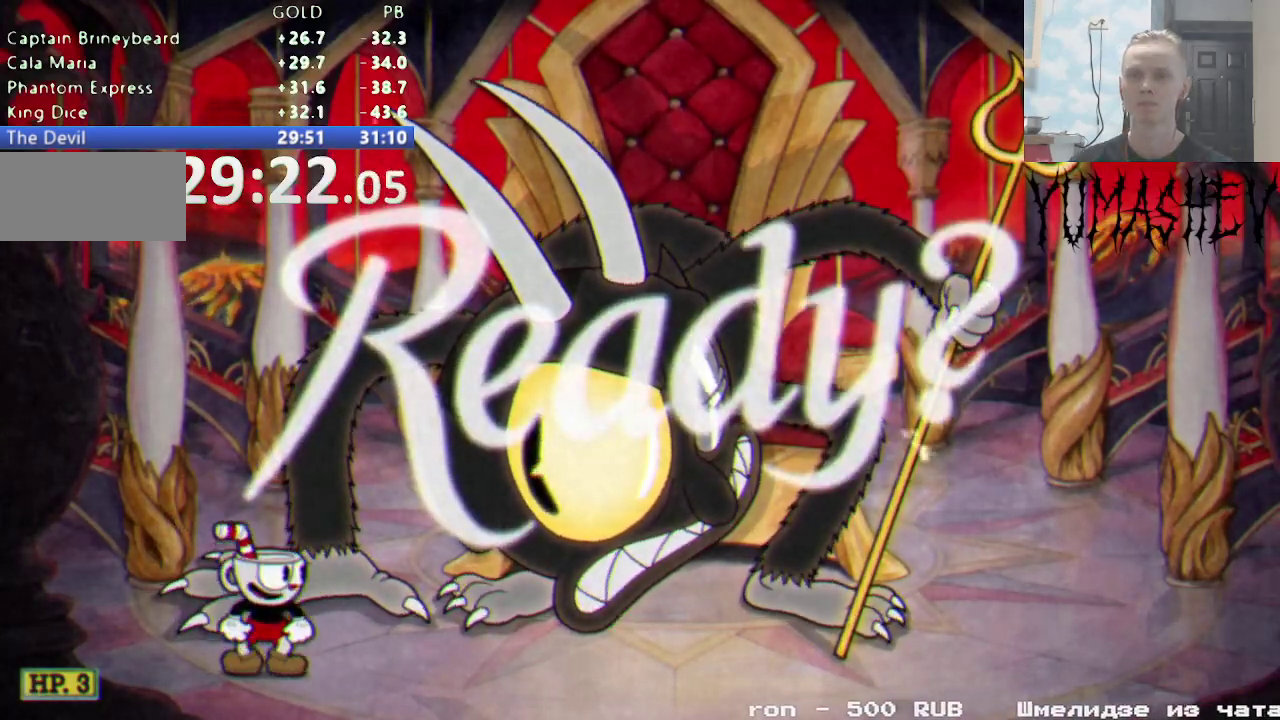
Gameplay with a controller (Nintendo layout); each line is a JSON object with the inputs held at the frame after it. "events" lists button and stick changes between this image and that frame as [ms after this image, input, new state], when the widget could be followed in between. Not read: L3 R3 SELECT.
{"buttons": ["DPAD_UP", "DPAD_RIGHT"], "events": [[100, "DPAD_UP", "down"], [133, "DPAD_RIGHT", "down"]]}
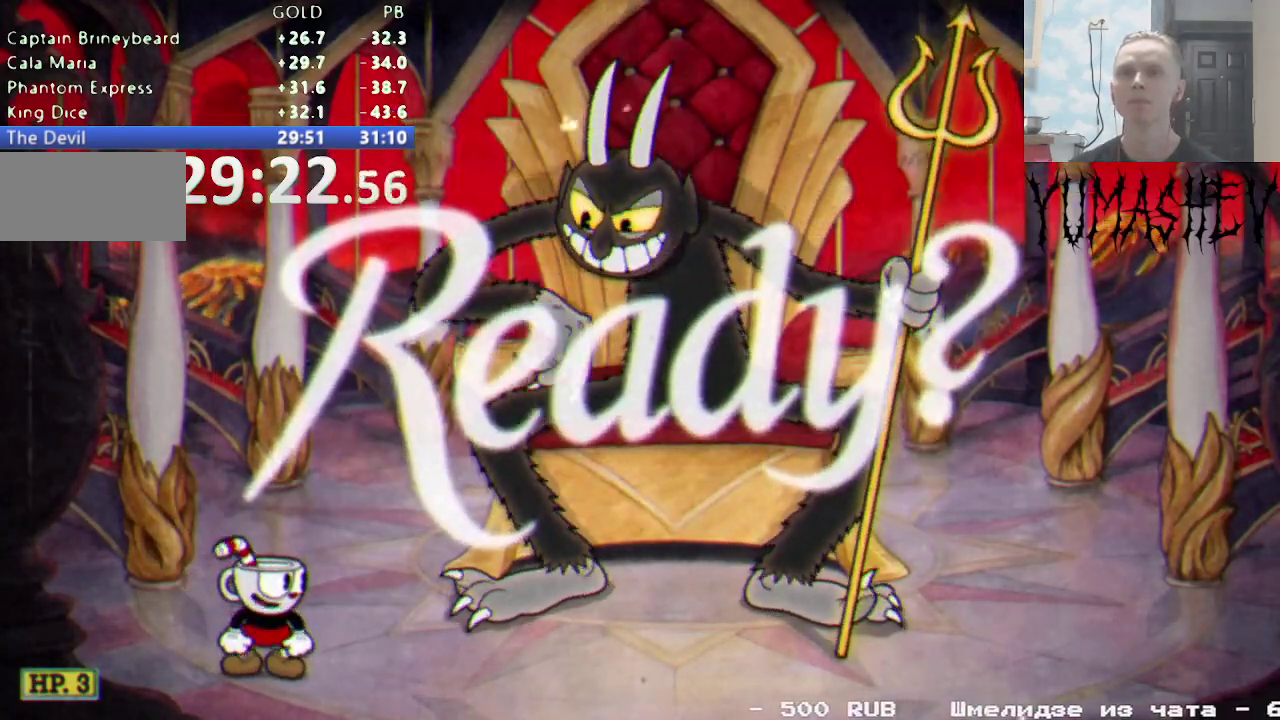
{"buttons": ["DPAD_UP", "DPAD_RIGHT"], "events": []}
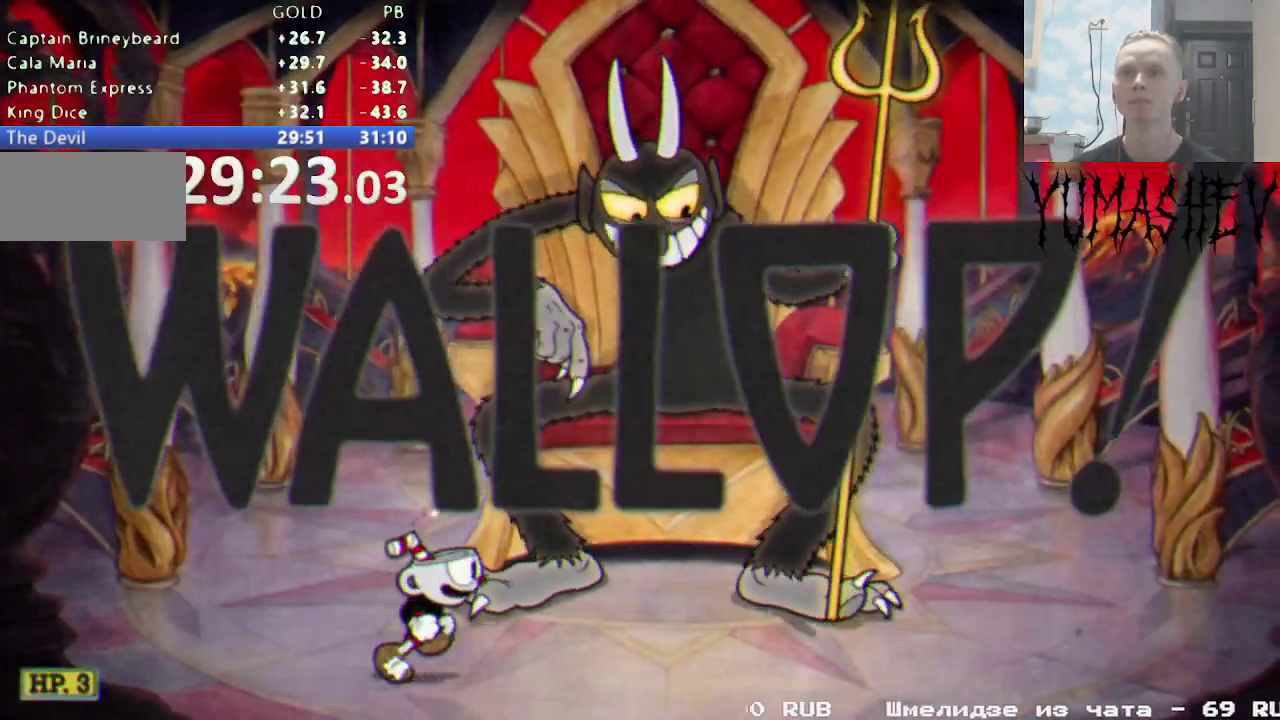
{"buttons": ["R1", "DPAD_UP"], "events": [[17, "B", "down"], [200, "B", "up"], [250, "R1", "down"], [283, "L1", "down"], [400, "L1", "up"], [450, "DPAD_RIGHT", "up"]]}
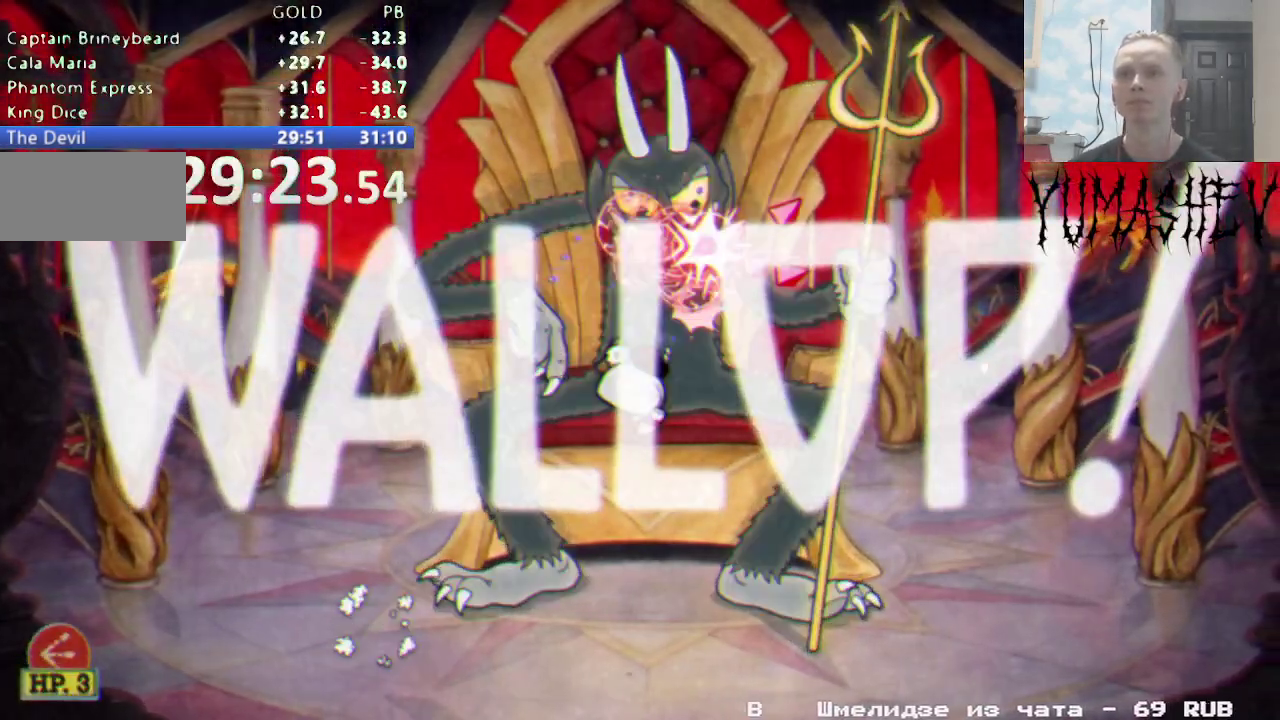
{"buttons": ["R1", "DPAD_UP"], "events": [[217, "B", "down"], [417, "B", "up"]]}
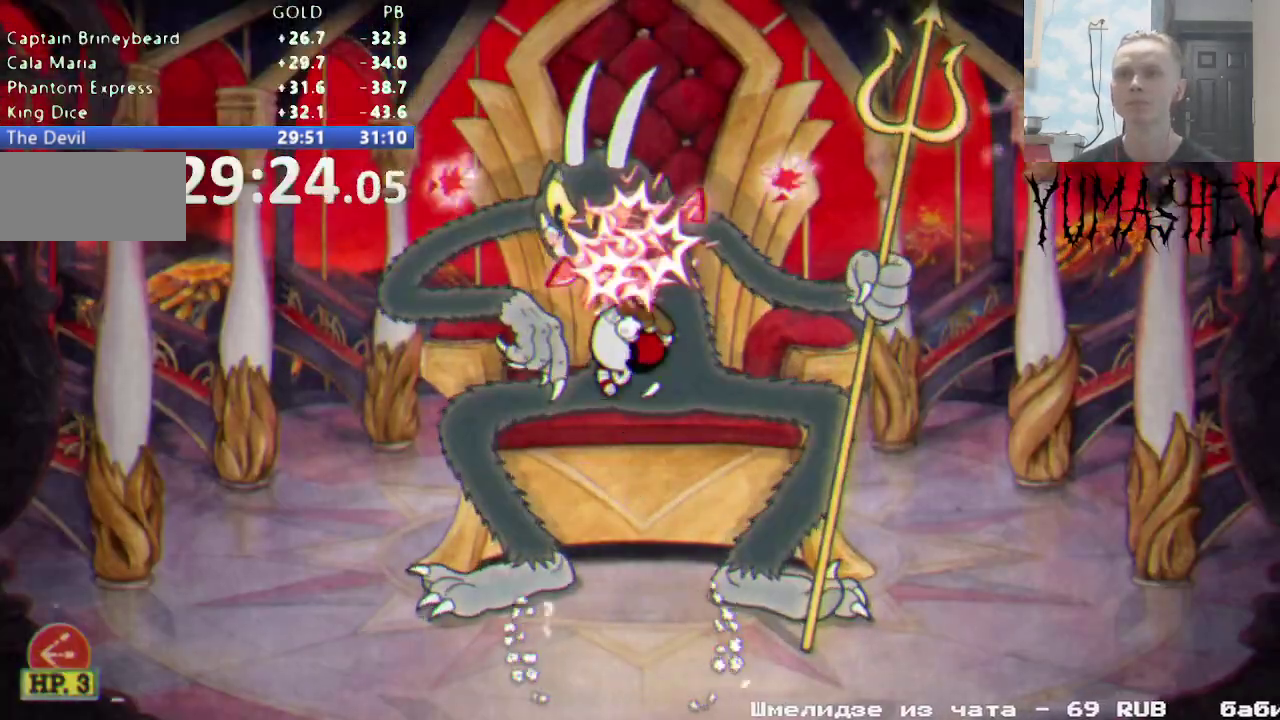
{"buttons": ["B", "R1", "DPAD_UP"], "events": [[383, "B", "down"]]}
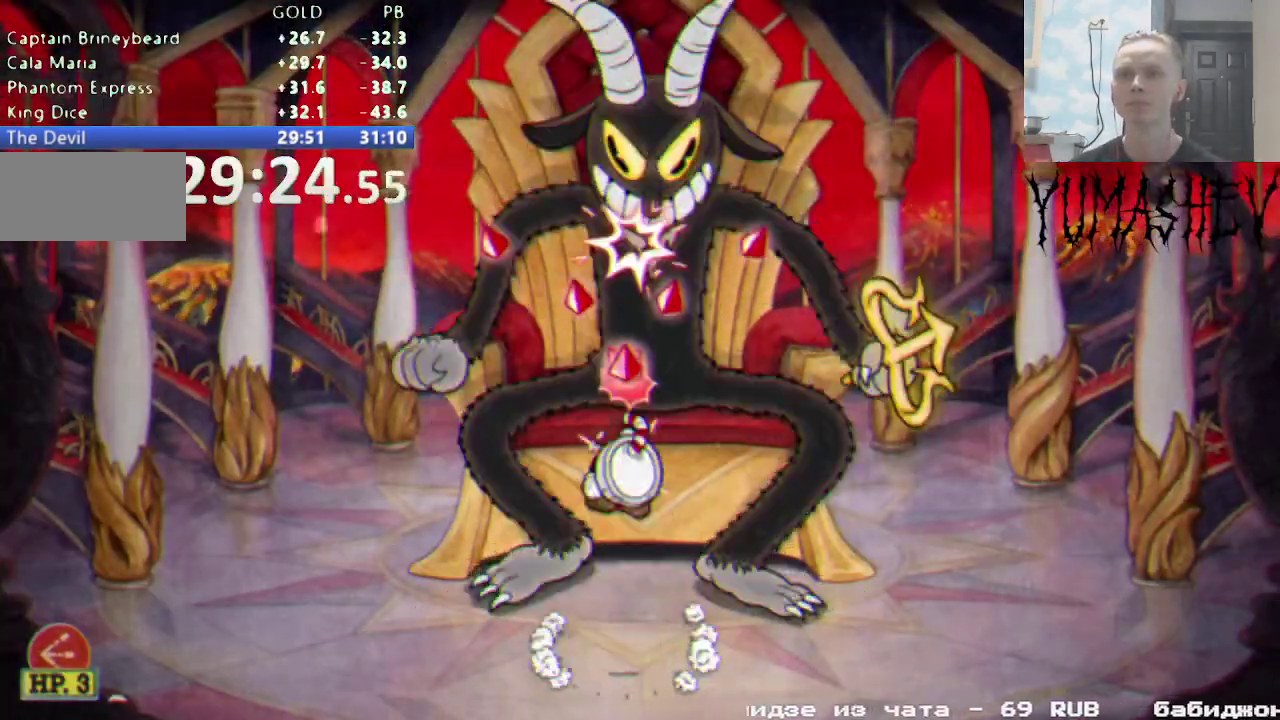
{"buttons": ["R1", "DPAD_UP"], "events": [[67, "B", "up"]]}
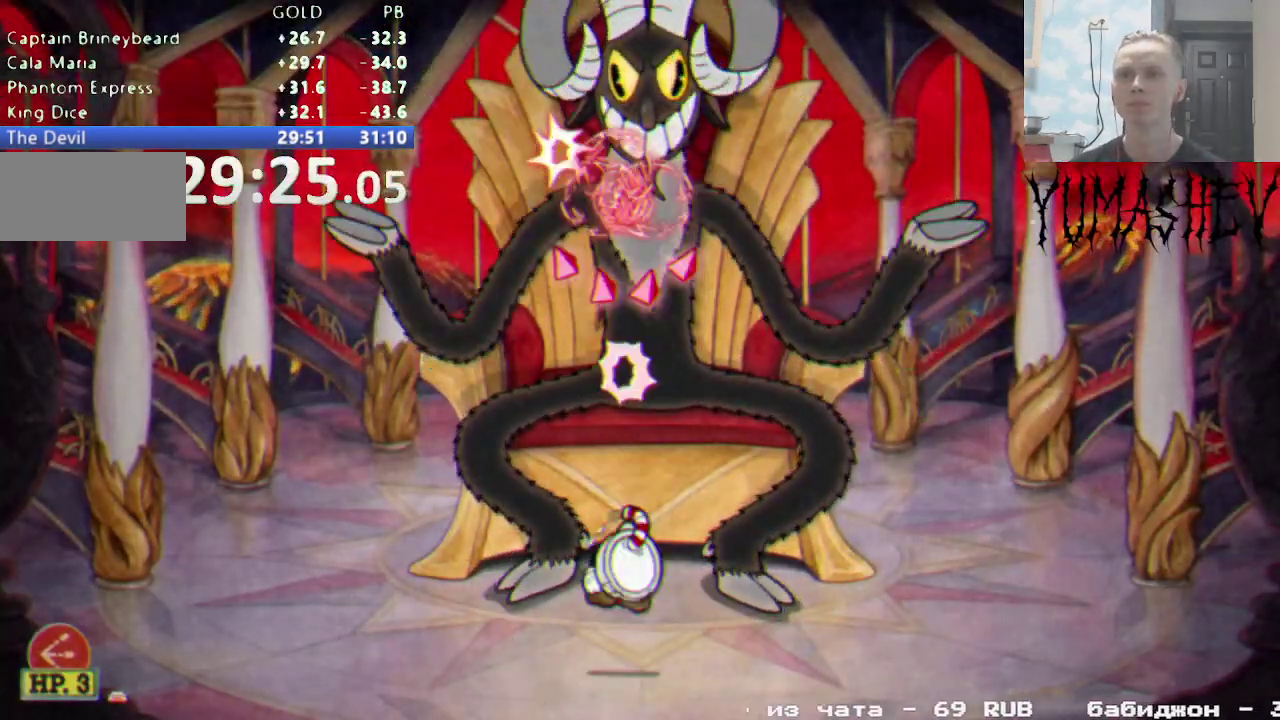
{"buttons": ["B", "R1", "DPAD_UP"], "events": [[450, "B", "down"]]}
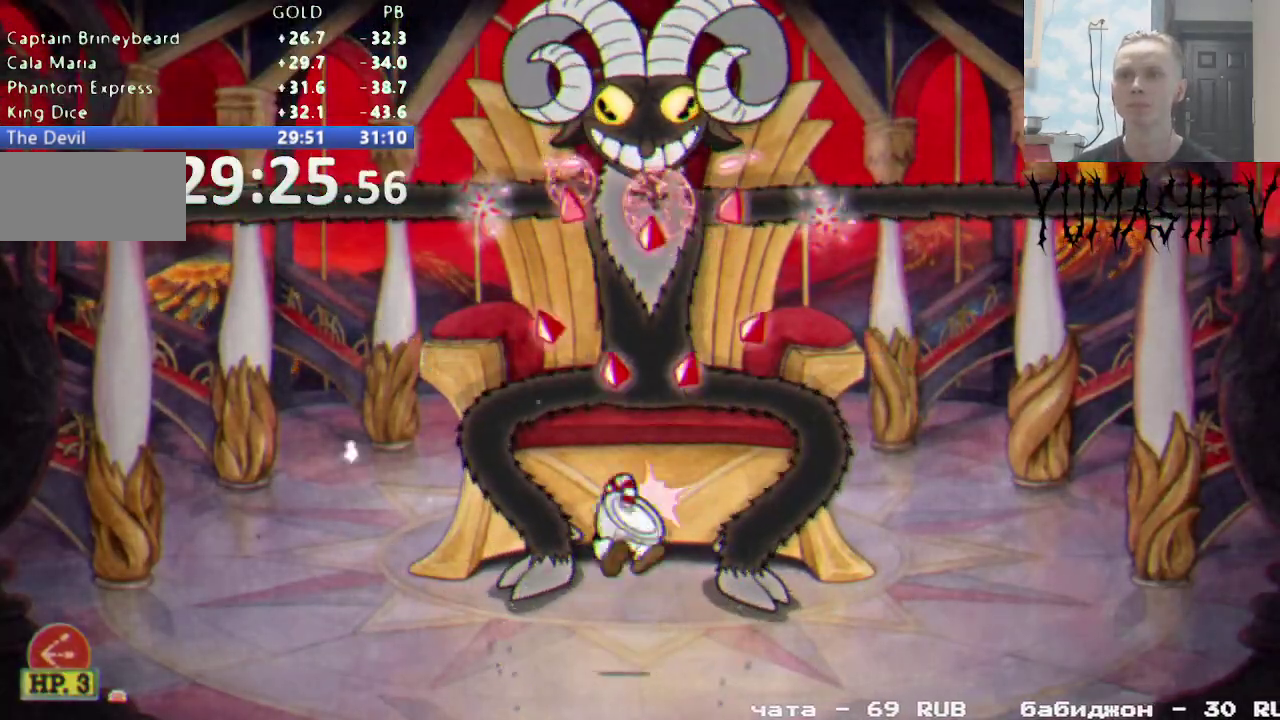
{"buttons": ["X", "R1", "DPAD_UP"], "events": [[150, "B", "up"], [450, "X", "down"]]}
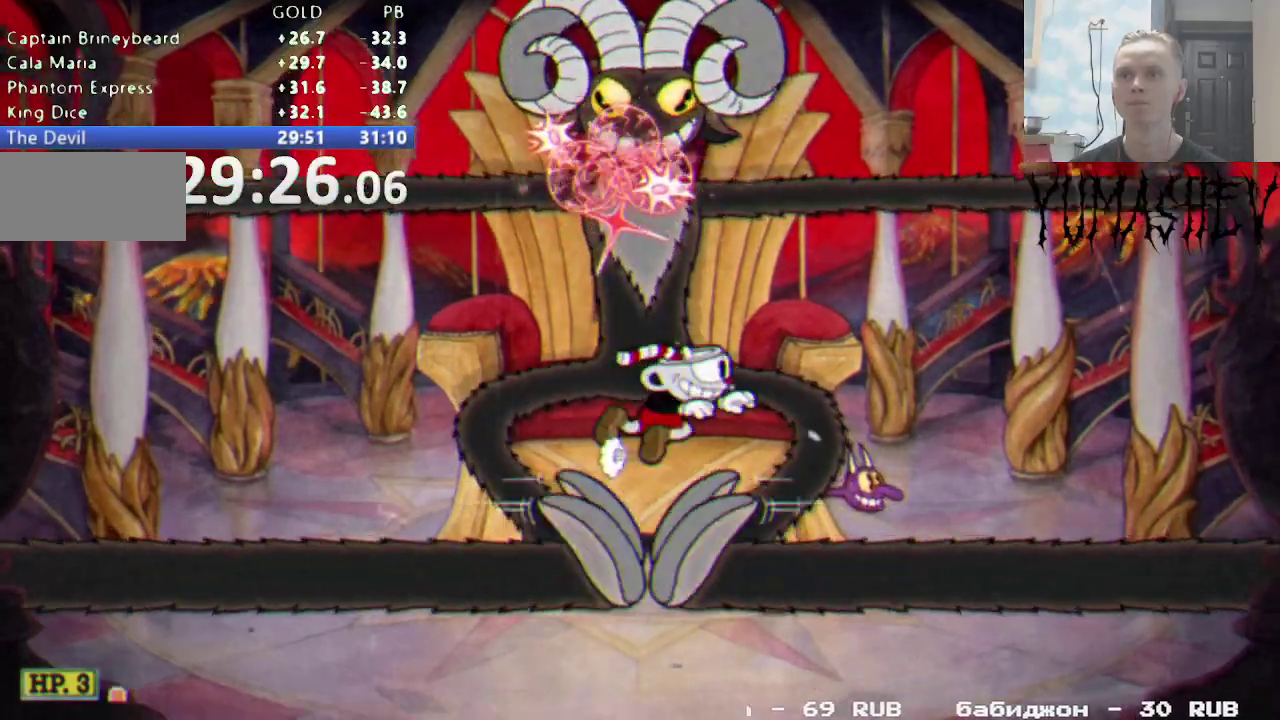
{"buttons": ["R1", "DPAD_UP", "DPAD_LEFT"], "events": [[33, "DPAD_LEFT", "down"], [217, "X", "up"]]}
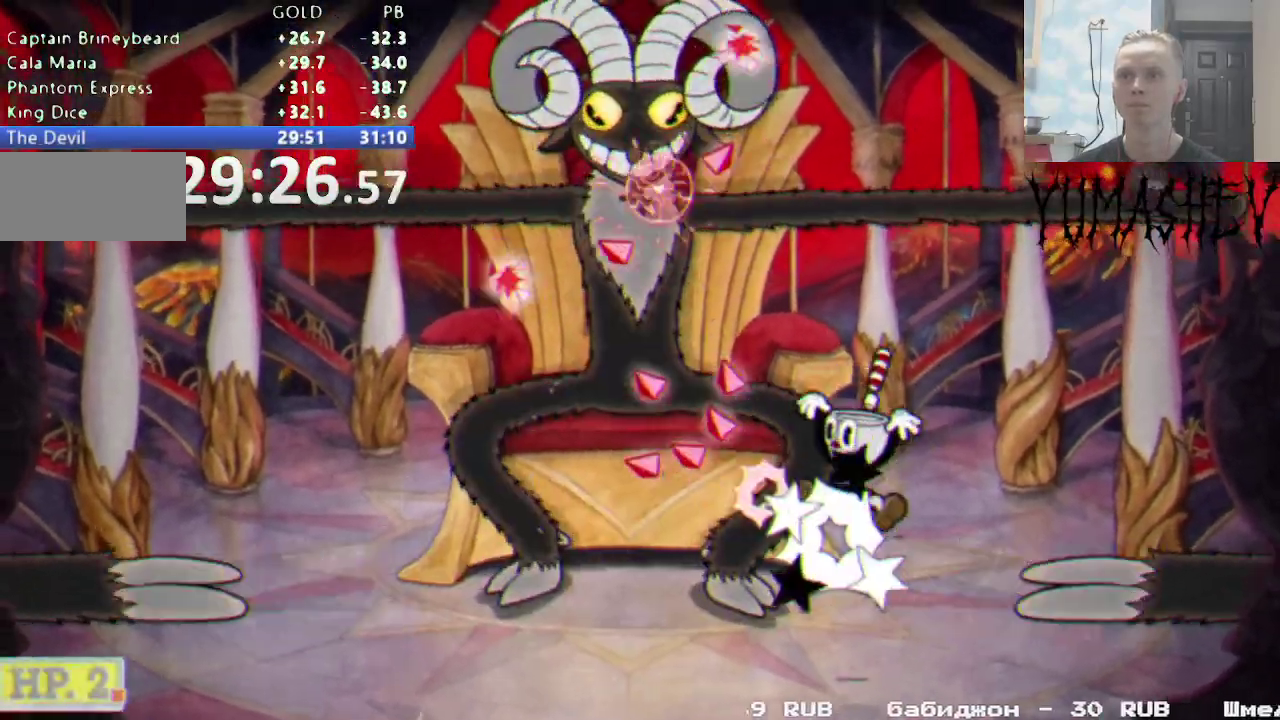
{"buttons": ["R1", "DPAD_UP", "DPAD_LEFT"], "events": [[83, "B", "down"], [317, "B", "up"]]}
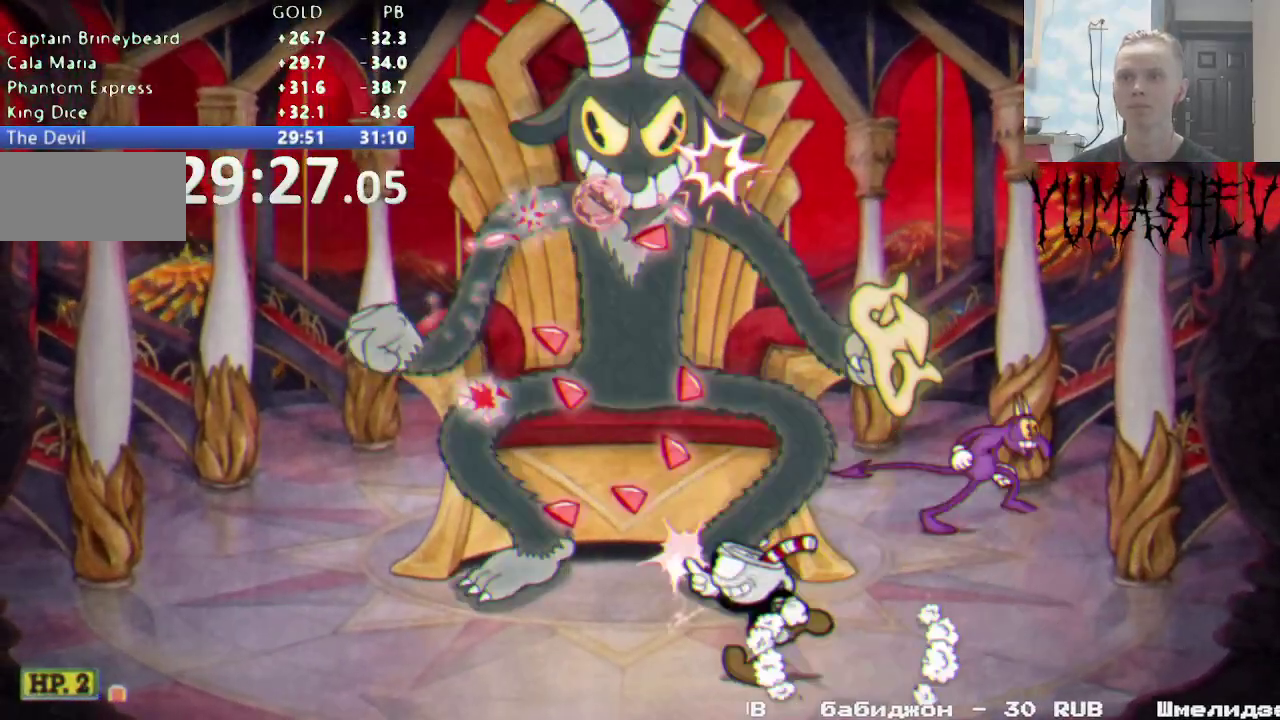
{"buttons": ["R1", "DPAD_UP"], "events": [[17, "B", "down"], [217, "B", "up"], [250, "DPAD_LEFT", "up"]]}
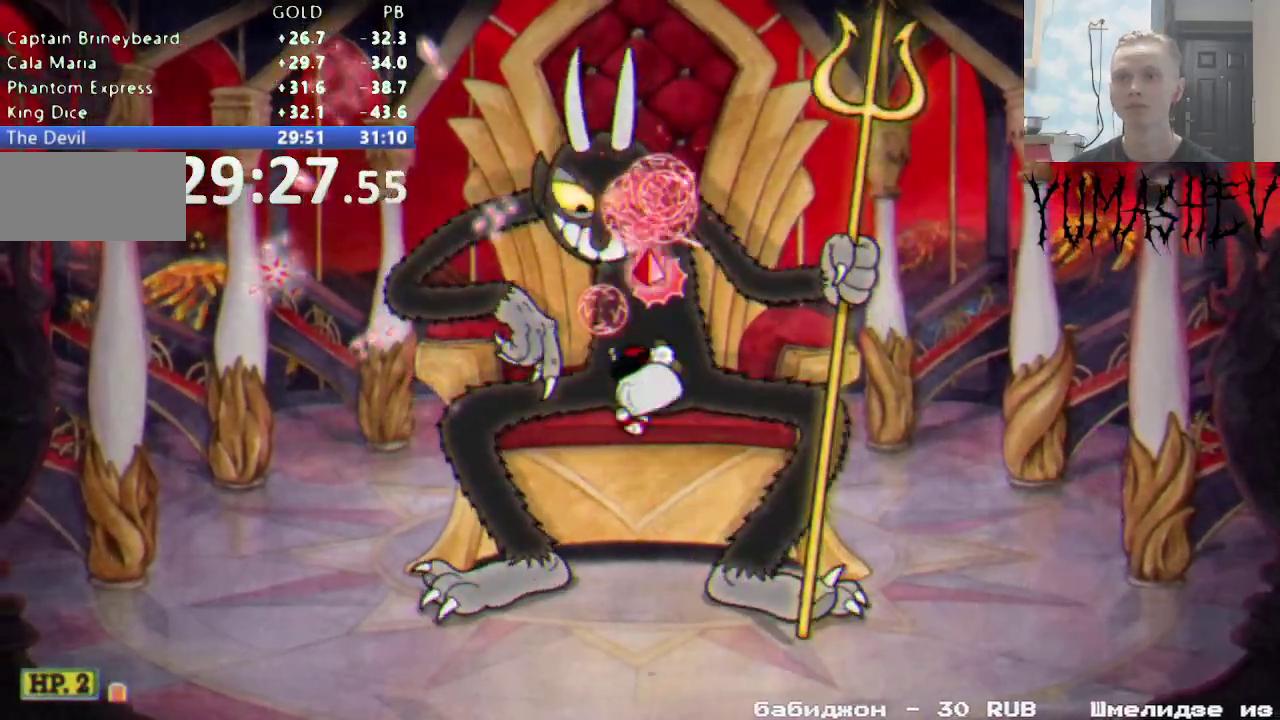
{"buttons": ["R1", "DPAD_UP"], "events": [[200, "B", "down"], [367, "B", "up"]]}
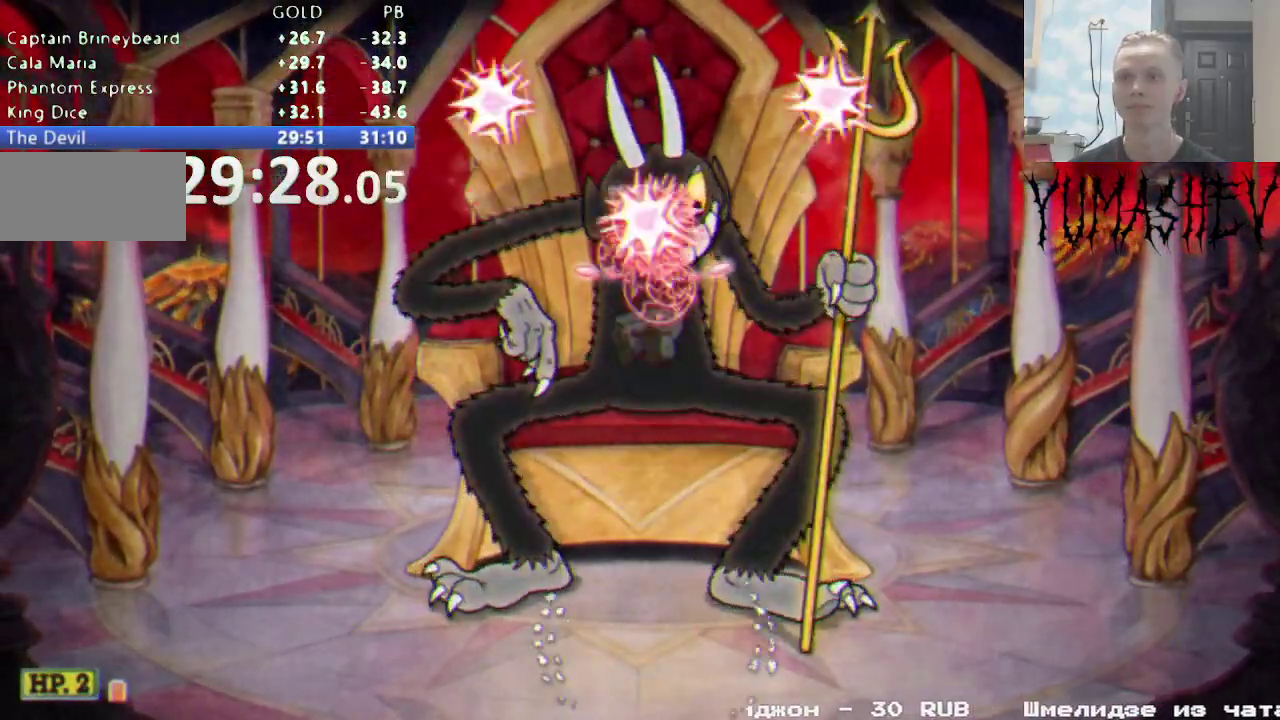
{"buttons": ["B", "R1", "DPAD_UP"], "events": [[383, "B", "down"]]}
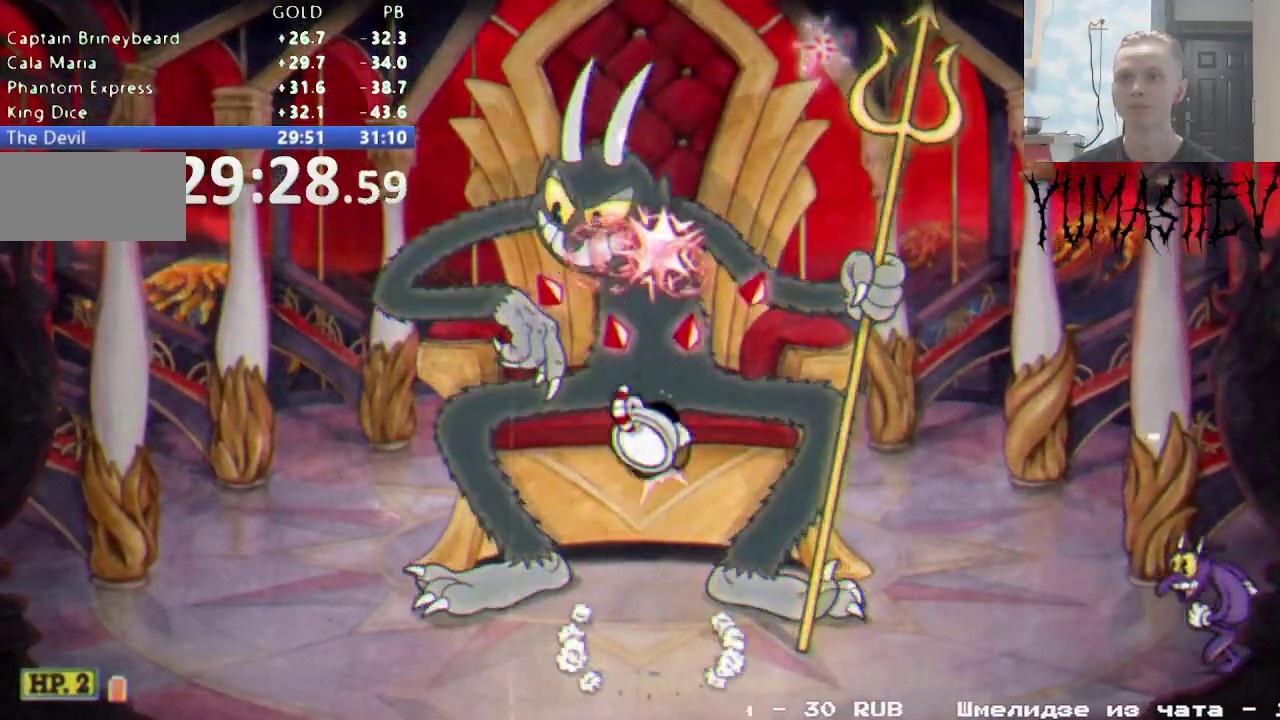
{"buttons": ["R1", "DPAD_UP"], "events": [[100, "B", "up"]]}
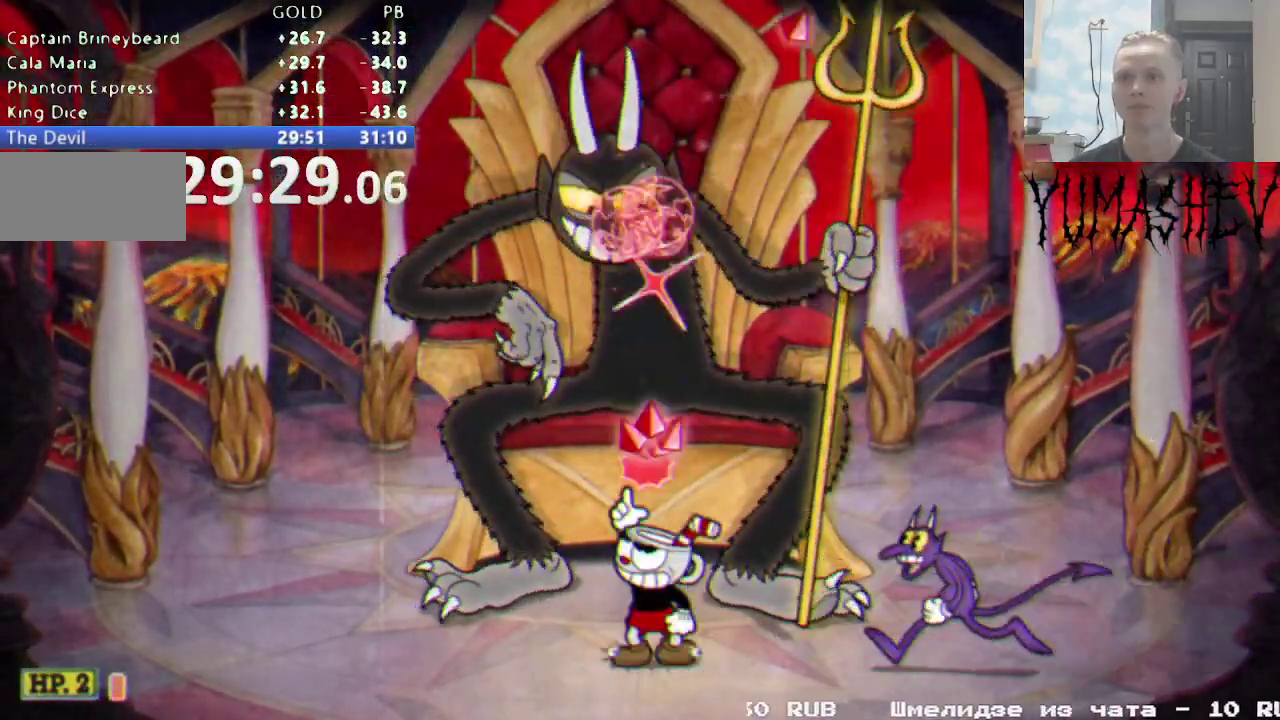
{"buttons": ["R1", "DPAD_UP"], "events": [[183, "B", "down"], [417, "B", "up"]]}
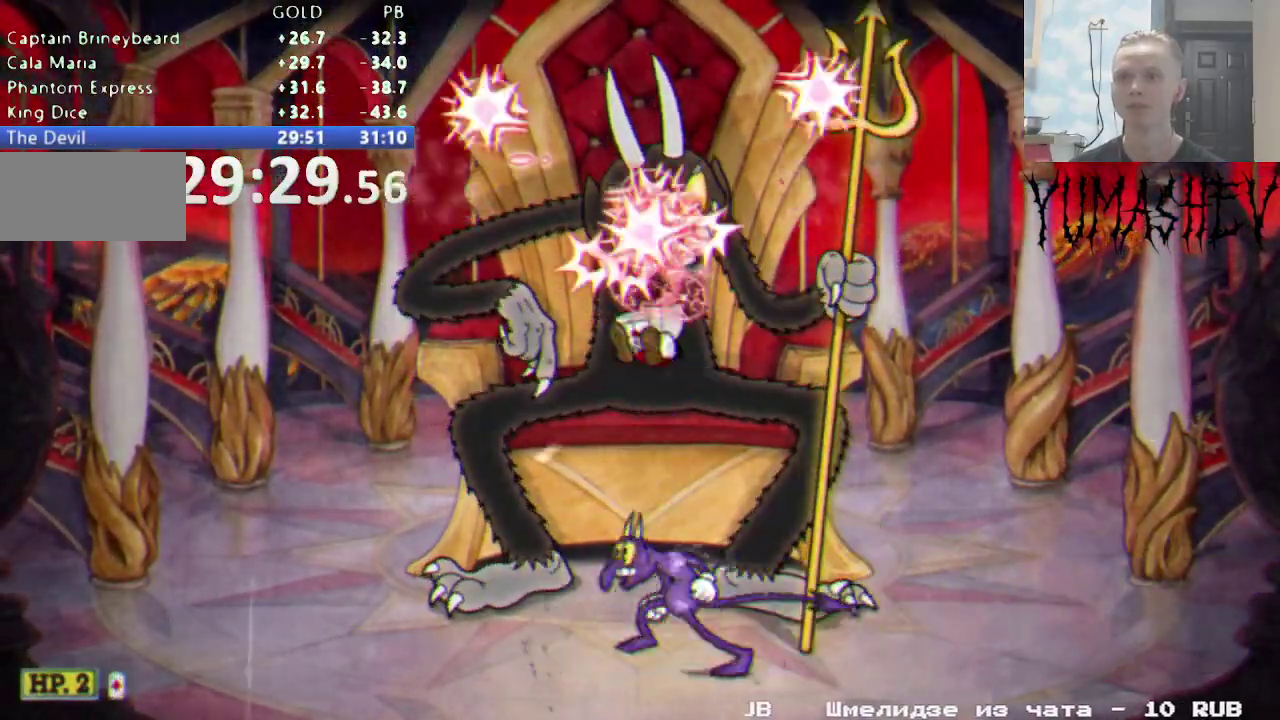
{"buttons": ["B", "R1", "DPAD_UP"], "events": [[383, "B", "down"]]}
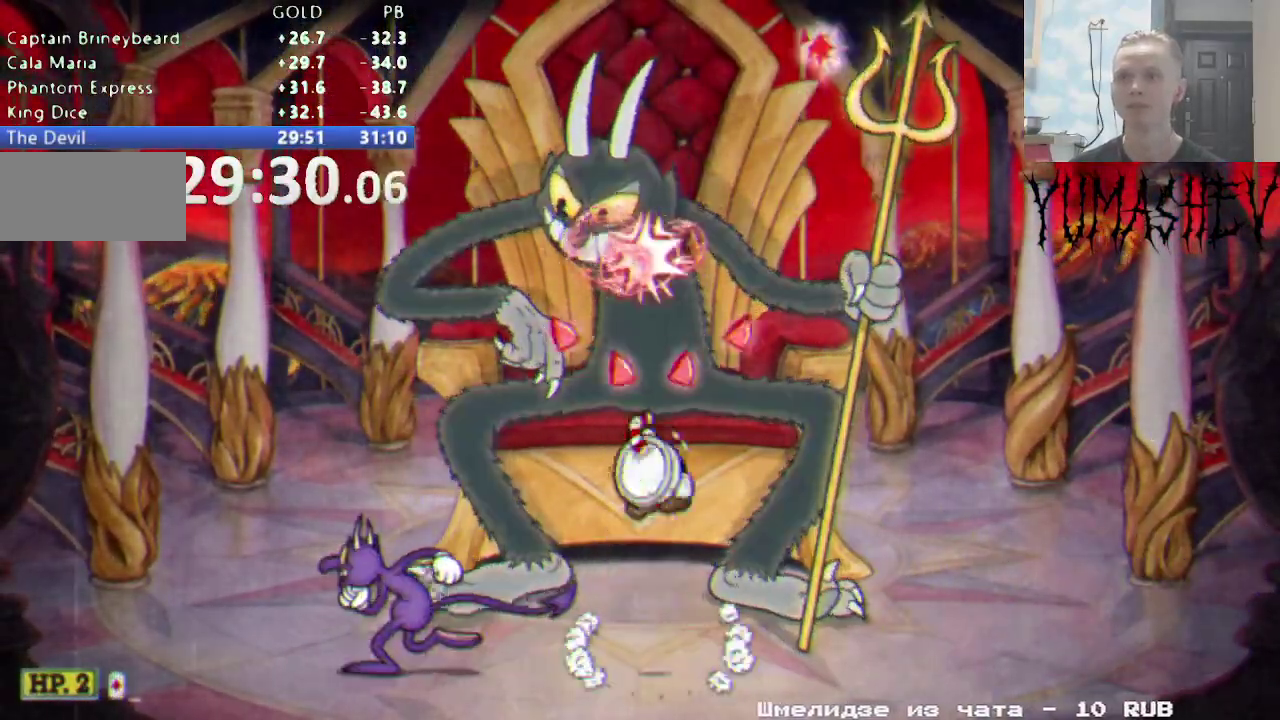
{"buttons": ["R1", "DPAD_UP"], "events": [[133, "B", "up"]]}
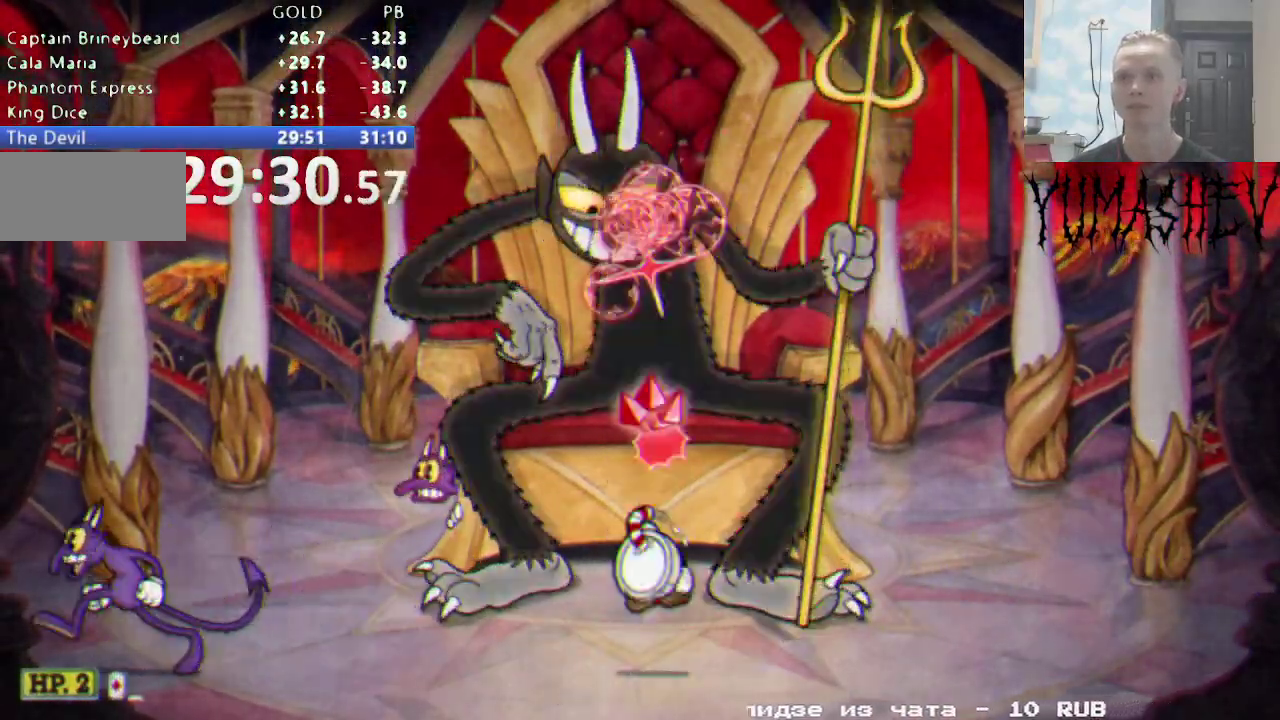
{"buttons": ["R1", "DPAD_UP"], "events": [[67, "B", "down"], [300, "B", "up"]]}
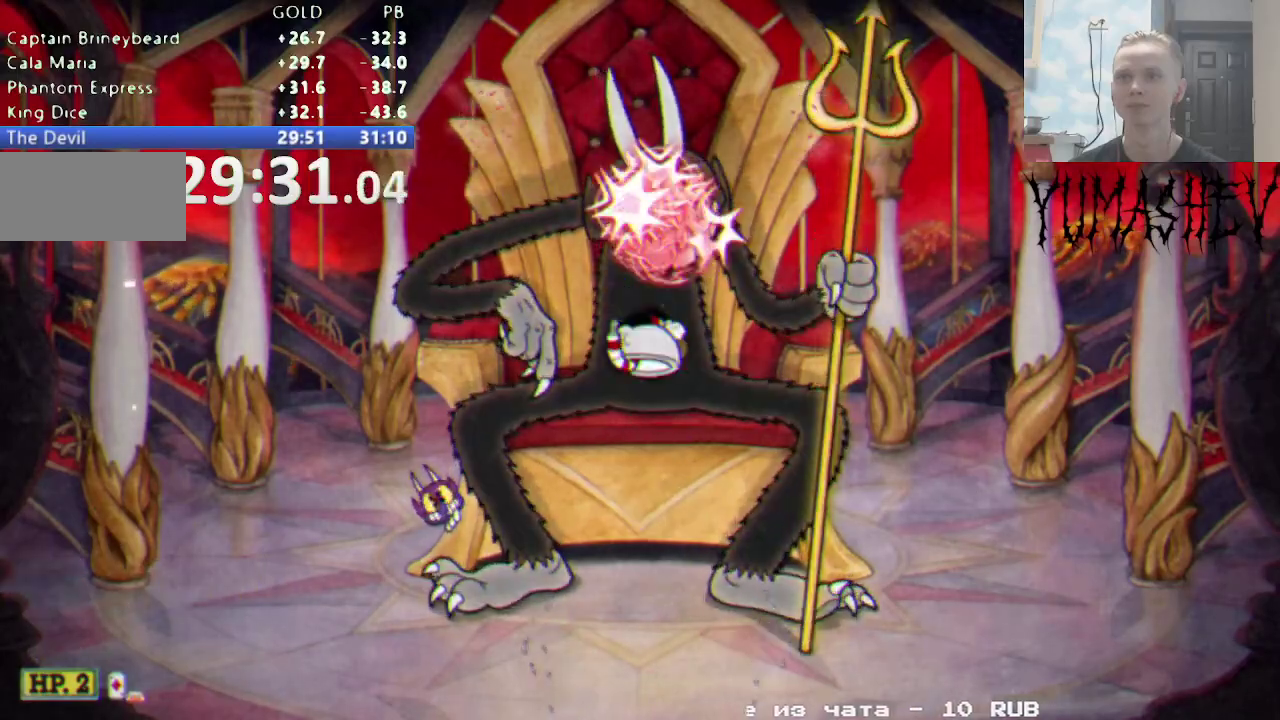
{"buttons": ["R1", "DPAD_UP"], "events": [[267, "B", "down"], [483, "B", "up"]]}
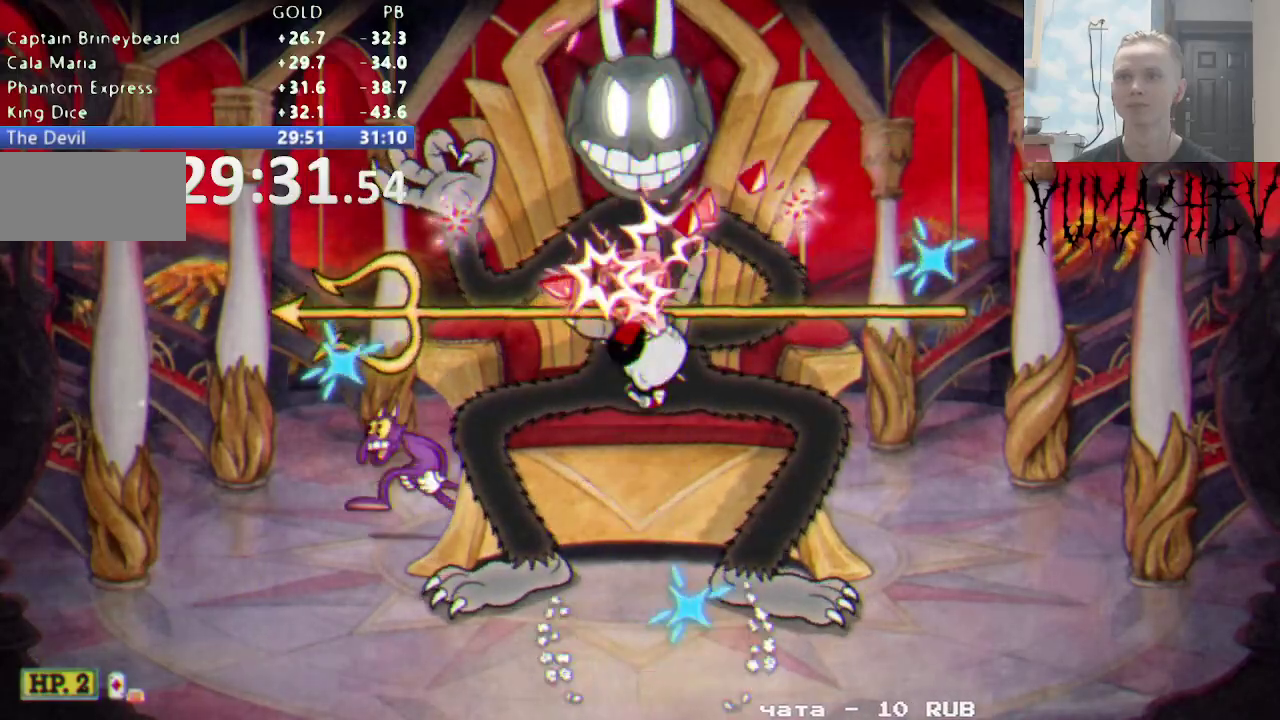
{"buttons": ["B", "R1", "DPAD_UP"], "events": [[433, "B", "down"]]}
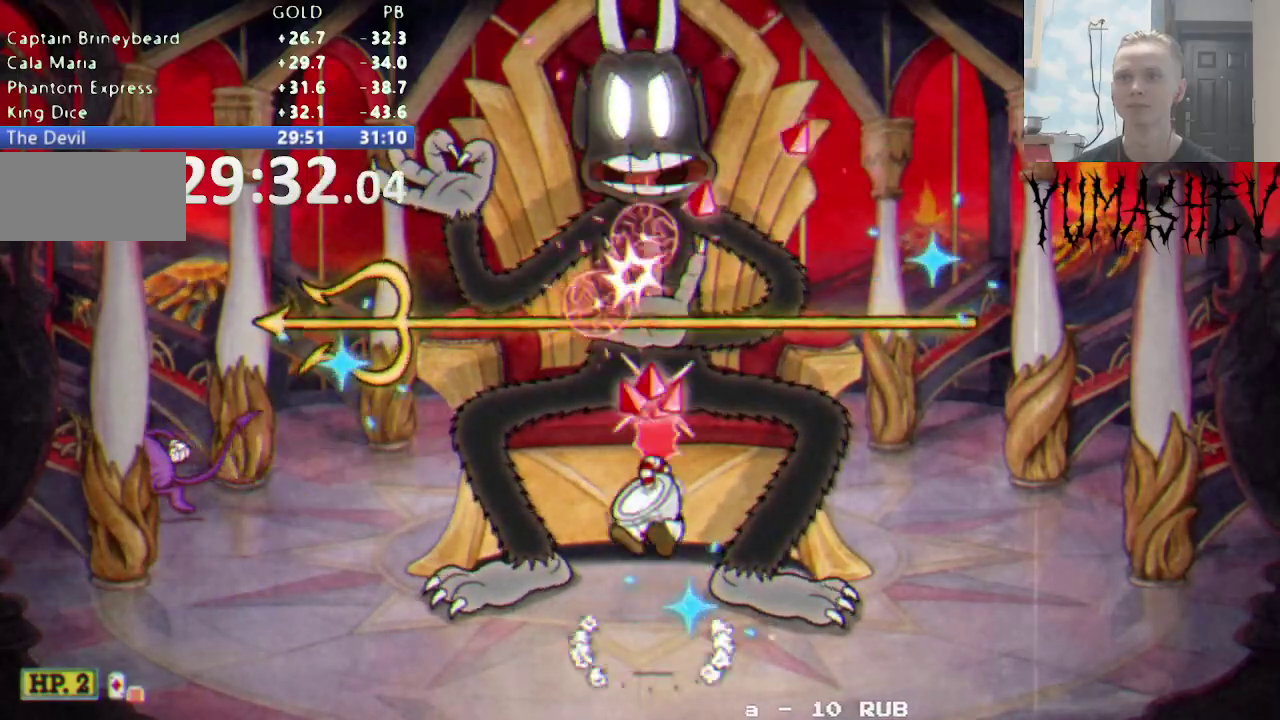
{"buttons": ["R1", "DPAD_UP"], "events": [[17, "B", "up"], [200, "DPAD_LEFT", "down"], [433, "DPAD_LEFT", "up"]]}
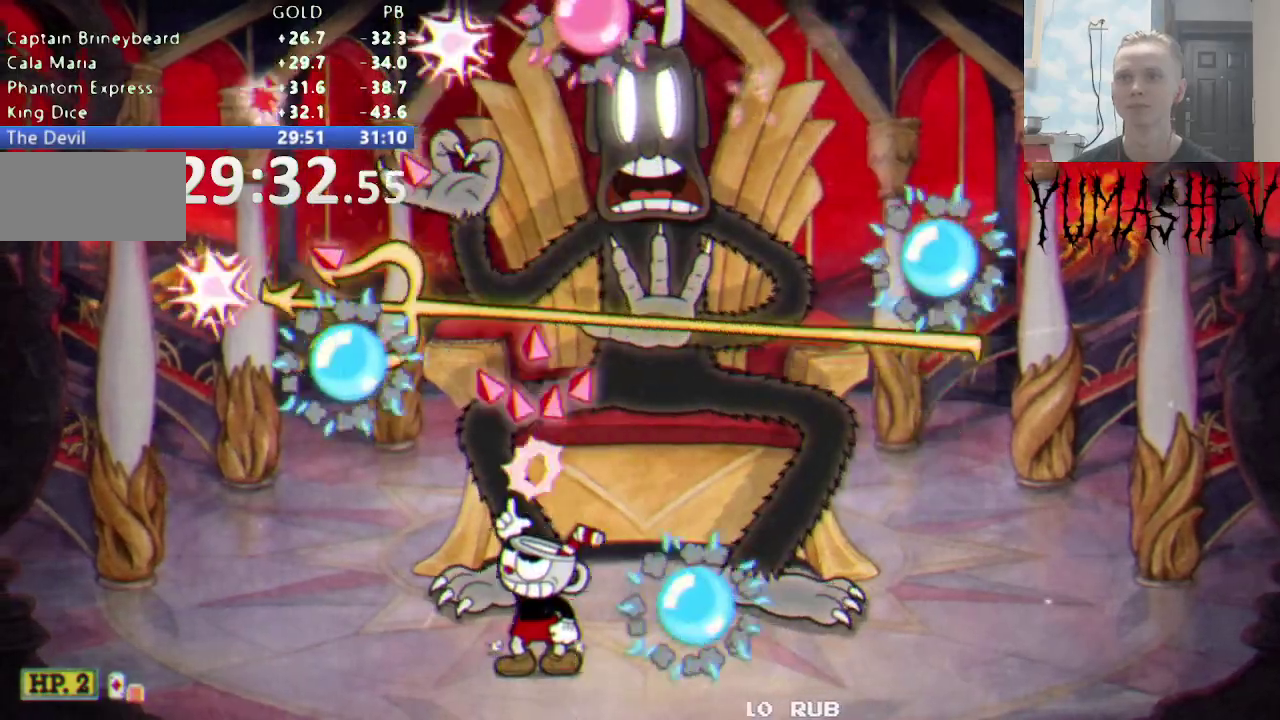
{"buttons": ["R1", "DPAD_UP", "DPAD_LEFT"], "events": [[17, "B", "down"], [150, "B", "up"], [217, "DPAD_RIGHT", "down"], [233, "DPAD_UP", "up"], [283, "DPAD_UP", "down"], [450, "DPAD_RIGHT", "up"], [483, "DPAD_LEFT", "down"]]}
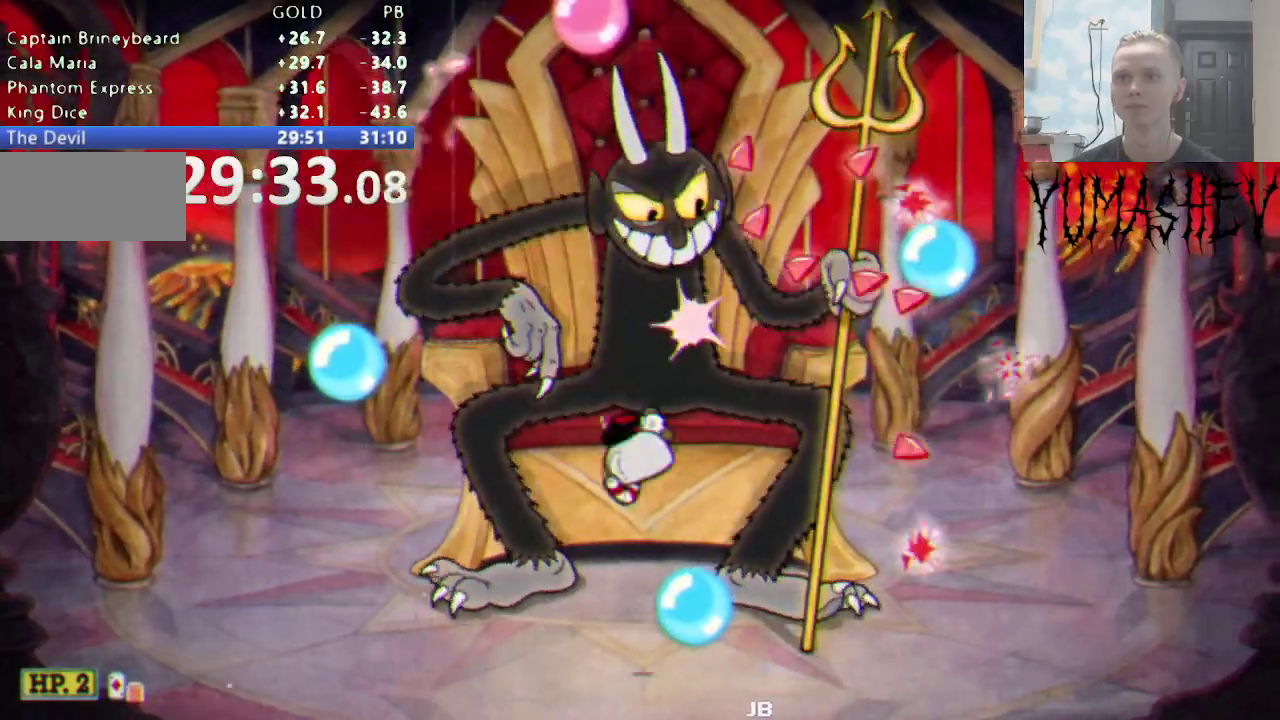
{"buttons": ["R1", "DPAD_UP"], "events": [[150, "DPAD_LEFT", "up"], [183, "B", "down"], [233, "DPAD_RIGHT", "down"], [383, "B", "up"], [383, "DPAD_RIGHT", "up"]]}
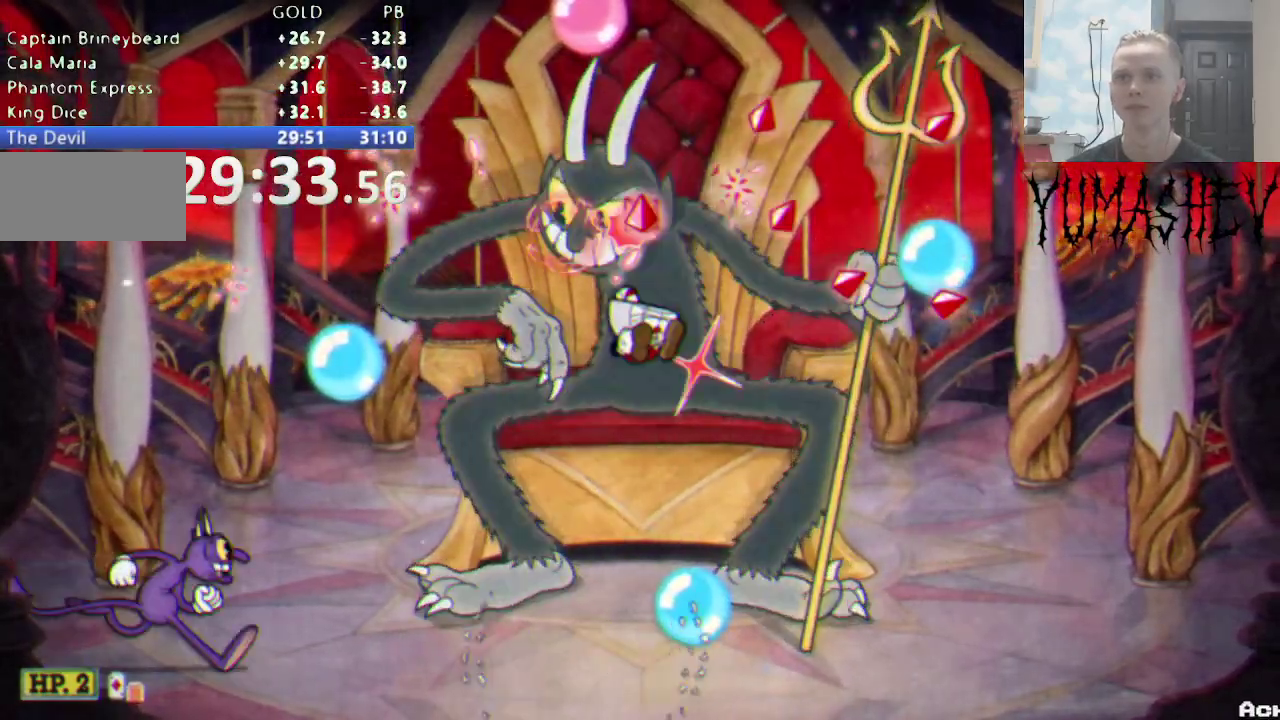
{"buttons": ["B", "R1", "DPAD_UP"], "events": [[500, "B", "down"]]}
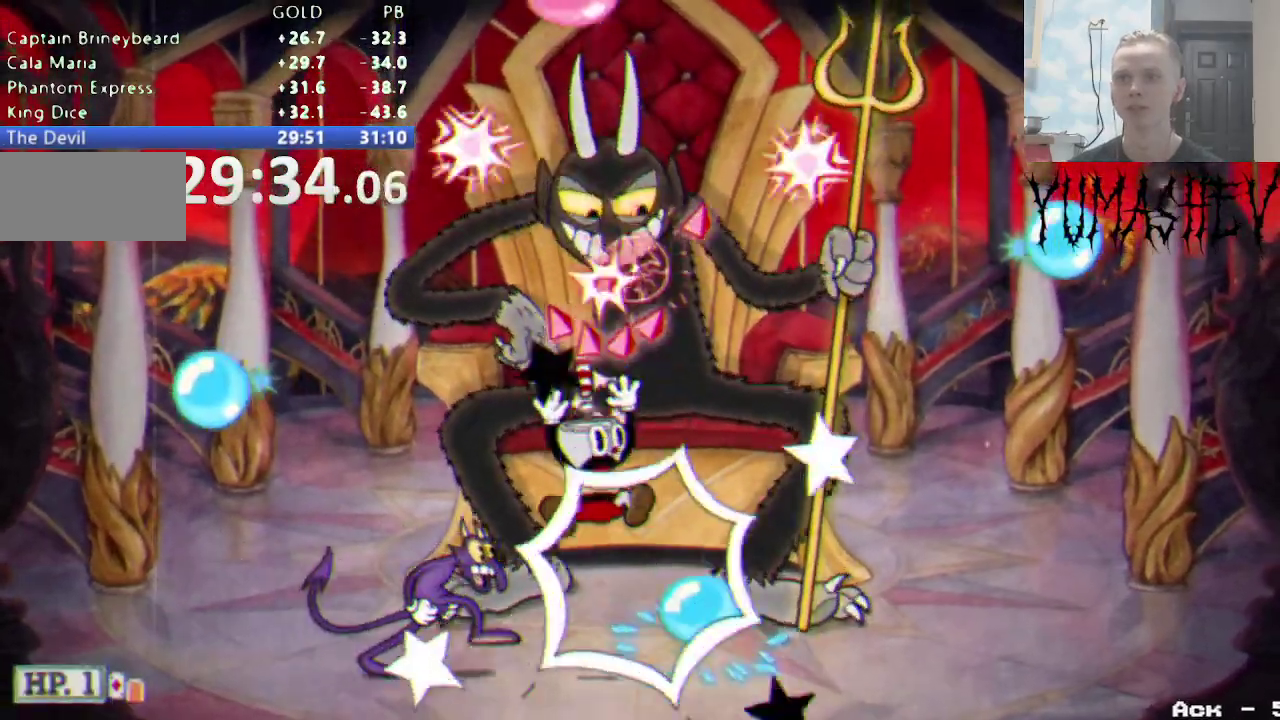
{"buttons": ["R1", "DPAD_UP"], "events": [[200, "B", "up"], [350, "B", "down"], [367, "DPAD_RIGHT", "down"], [467, "DPAD_RIGHT", "up"], [500, "B", "up"]]}
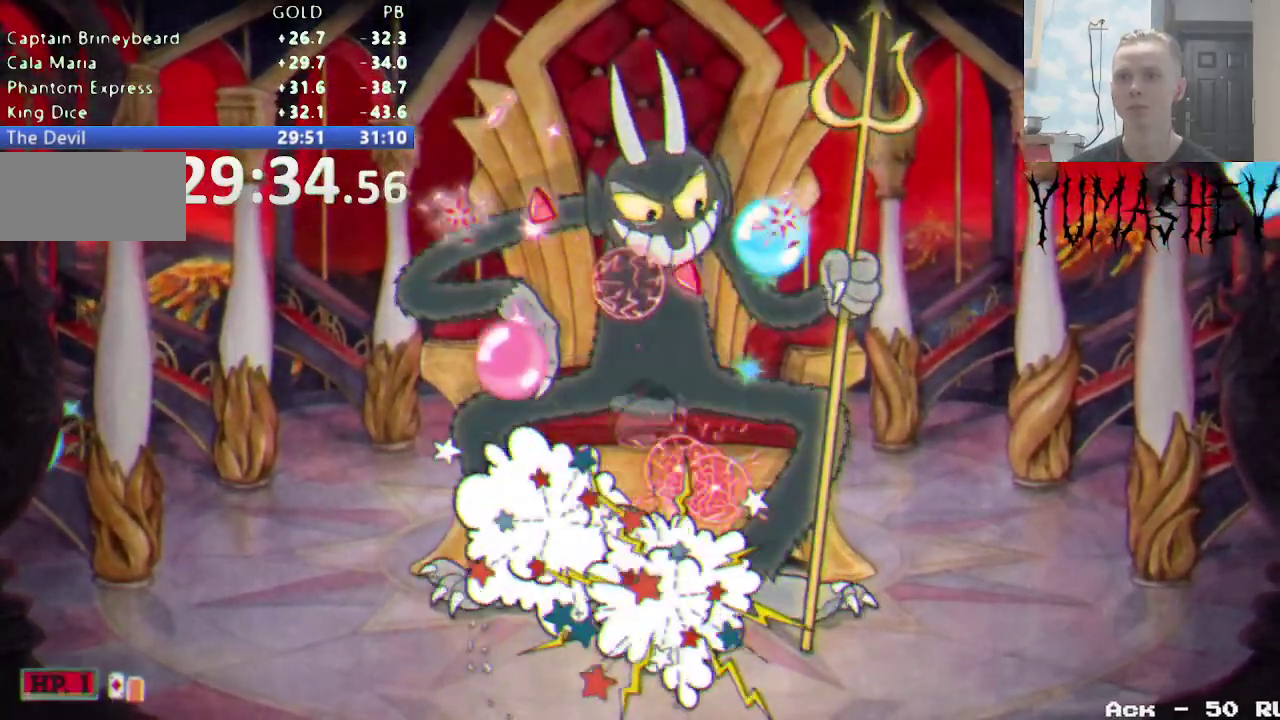
{"buttons": ["B", "R1", "DPAD_UP", "DPAD_LEFT"], "events": [[83, "DPAD_LEFT", "down"], [233, "DPAD_LEFT", "up"], [300, "DPAD_LEFT", "down"], [383, "B", "down"]]}
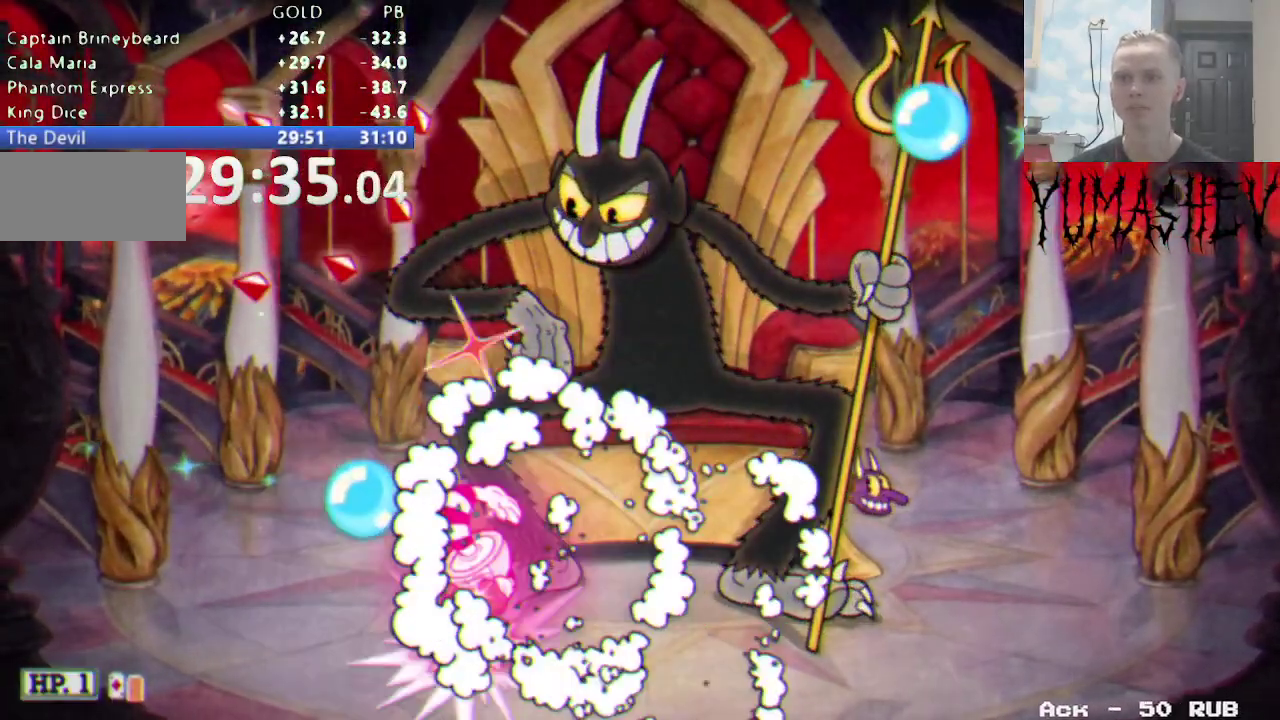
{"buttons": ["R1", "DPAD_RIGHT"], "events": [[50, "DPAD_LEFT", "up"], [117, "B", "up"], [233, "DPAD_LEFT", "down"], [450, "DPAD_LEFT", "up"], [450, "DPAD_RIGHT", "down"], [483, "DPAD_UP", "up"]]}
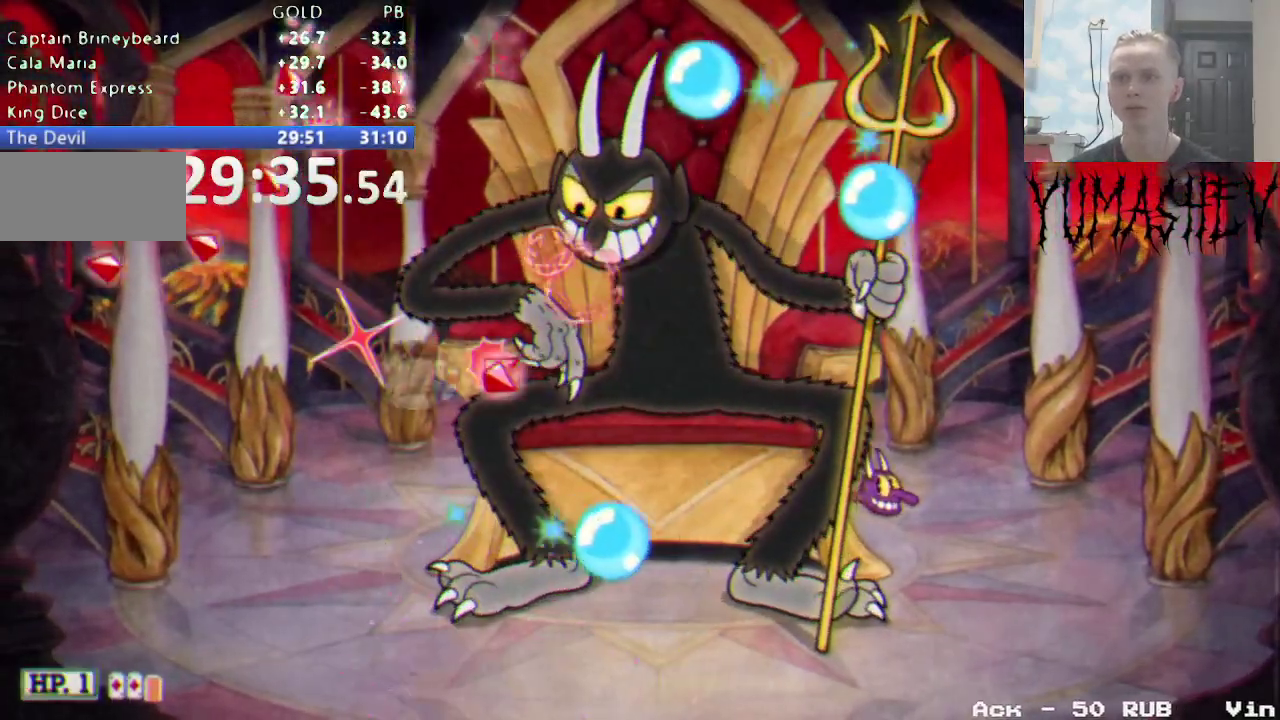
{"buttons": ["R1", "DPAD_UP"], "events": [[33, "DPAD_UP", "down"], [267, "B", "down"], [450, "B", "up"], [483, "DPAD_RIGHT", "up"]]}
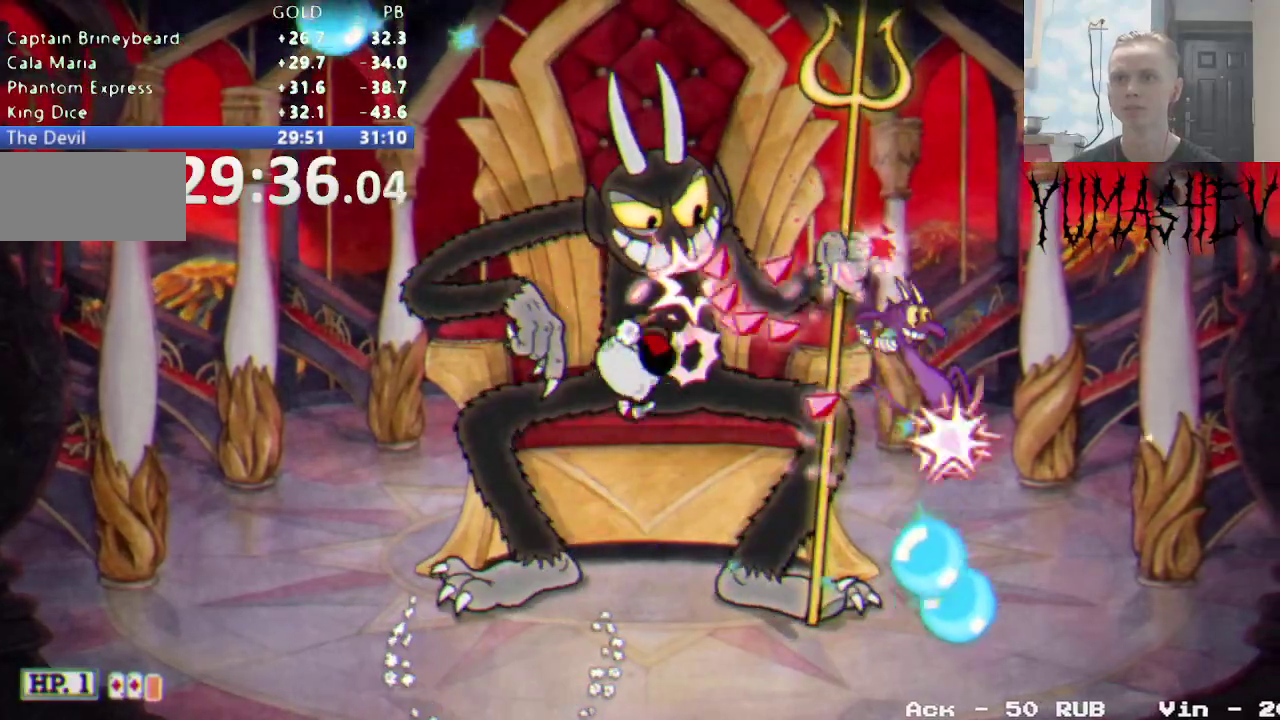
{"buttons": ["B", "R1", "DPAD_UP"], "events": [[467, "B", "down"]]}